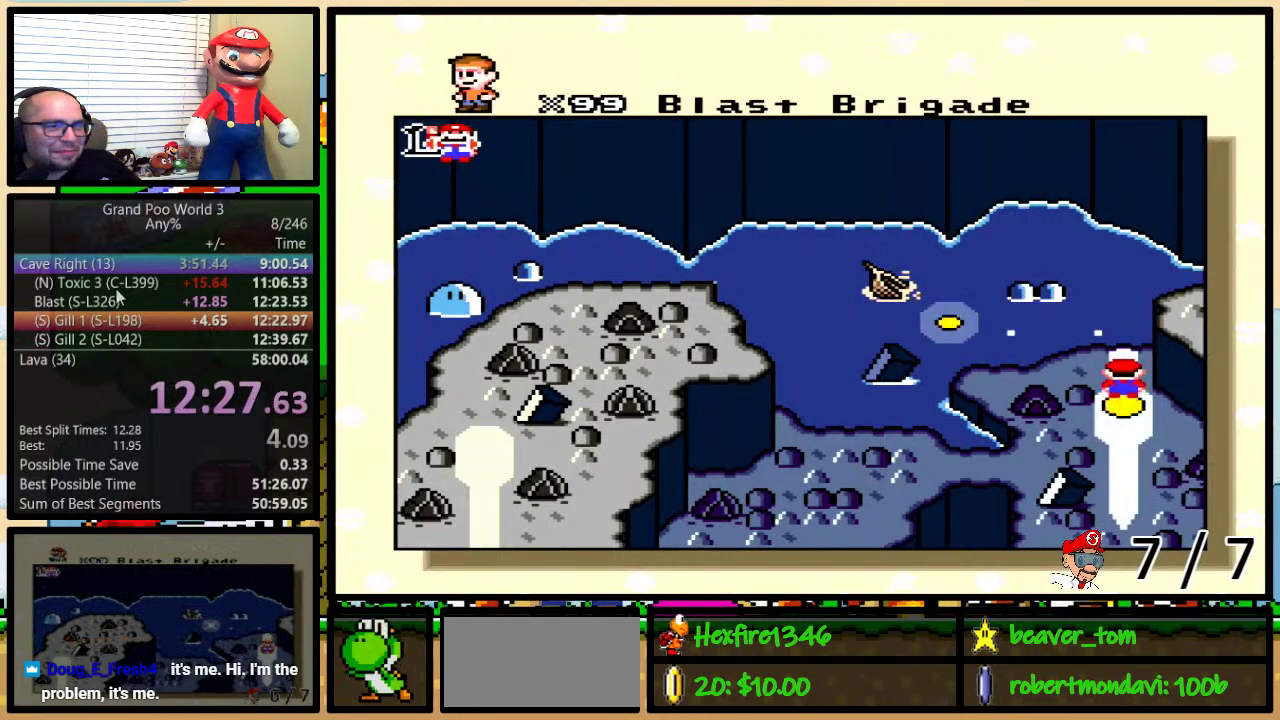
Gameplay with a controller (Nintendo layout); each line is a JSON object with the inputs held at the frame after it. "events" lists button and stick changes between this image and that frame as [ms after this image, input, new state], when the widget could be followed in between. Not read: L1 L3 R1 R3.
{"buttons": ["DPAD_UP"], "events": [[17, "DPAD_UP", "down"], [83, "DPAD_UP", "up"], [133, "DPAD_UP", "down"], [234, "DPAD_UP", "up"], [300, "DPAD_UP", "down"], [384, "DPAD_UP", "up"], [450, "DPAD_UP", "down"]]}
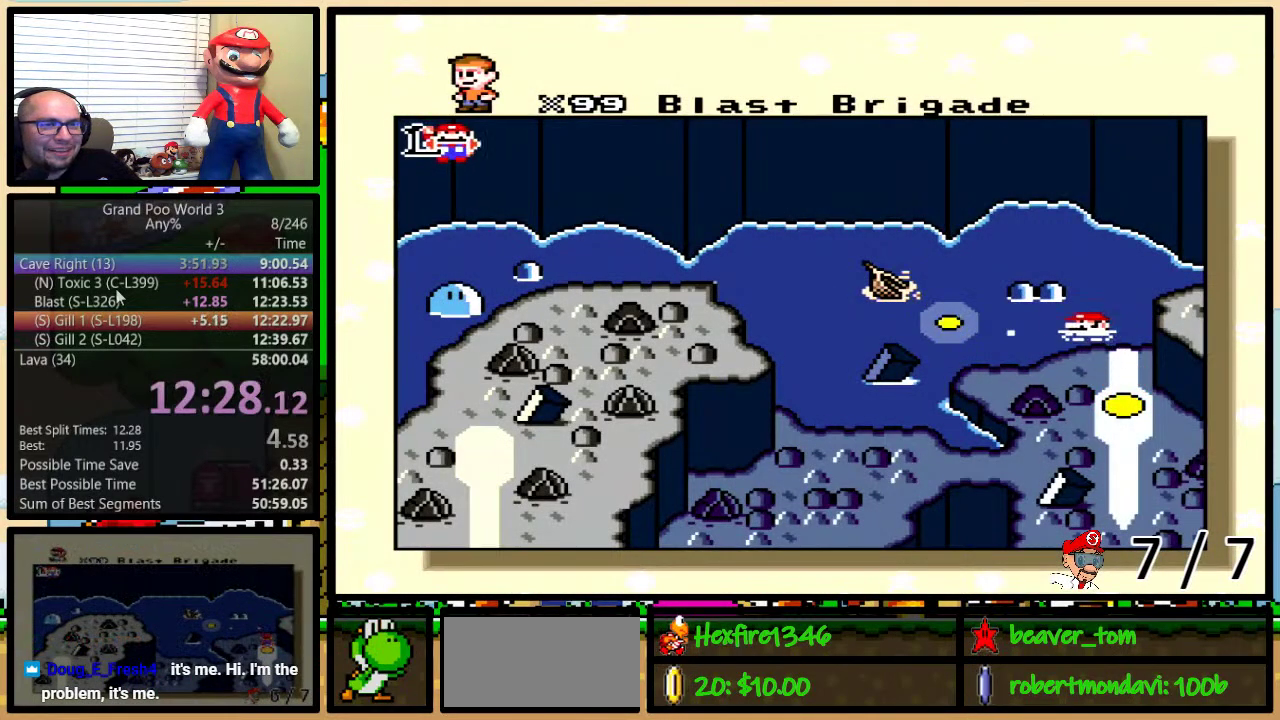
{"buttons": ["X"], "events": [[33, "DPAD_UP", "up"], [100, "DPAD_UP", "down"], [166, "DPAD_UP", "up"], [317, "X", "down"], [383, "A", "down"], [383, "X", "up"], [483, "A", "up"], [483, "X", "down"]]}
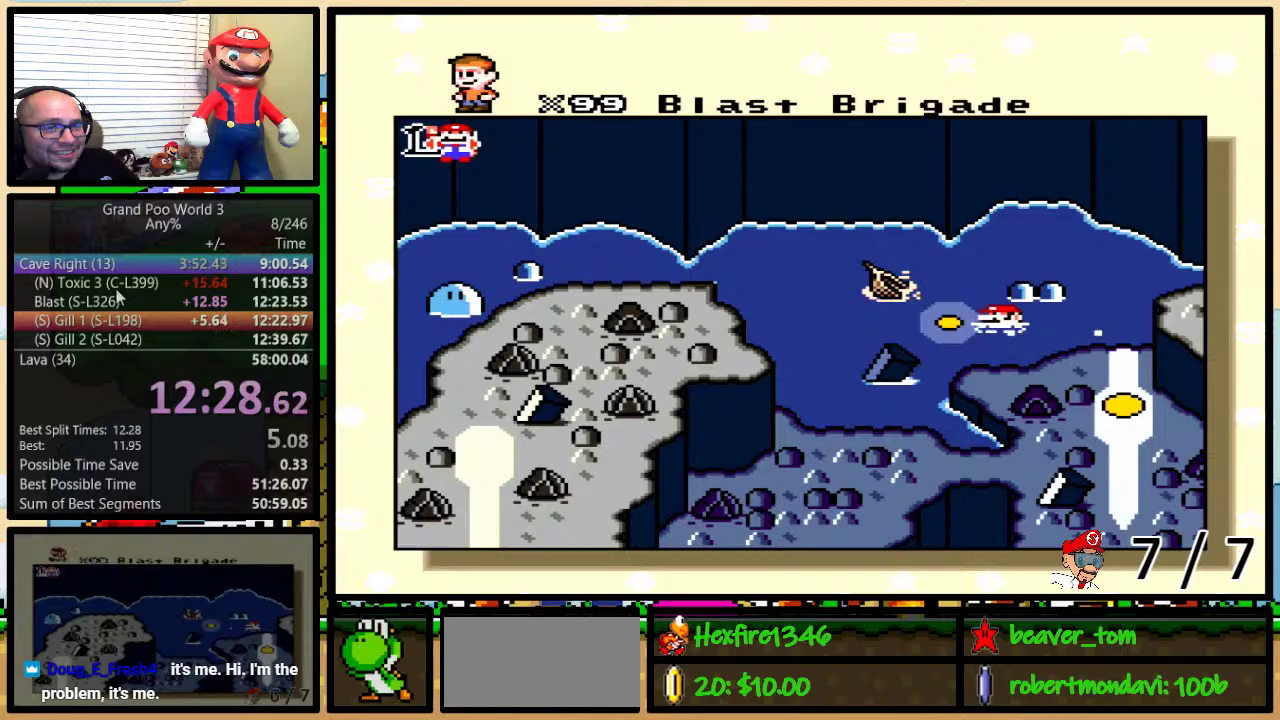
{"buttons": ["A", "Y"], "events": [[33, "X", "up"], [67, "Y", "down"], [133, "X", "down"], [234, "B", "down"], [234, "X", "up"], [234, "Y", "up"], [267, "A", "down"], [300, "B", "up"], [334, "A", "up"], [334, "X", "down"], [367, "B", "down"], [367, "Y", "down"], [417, "B", "up"], [417, "X", "up"], [434, "A", "down"]]}
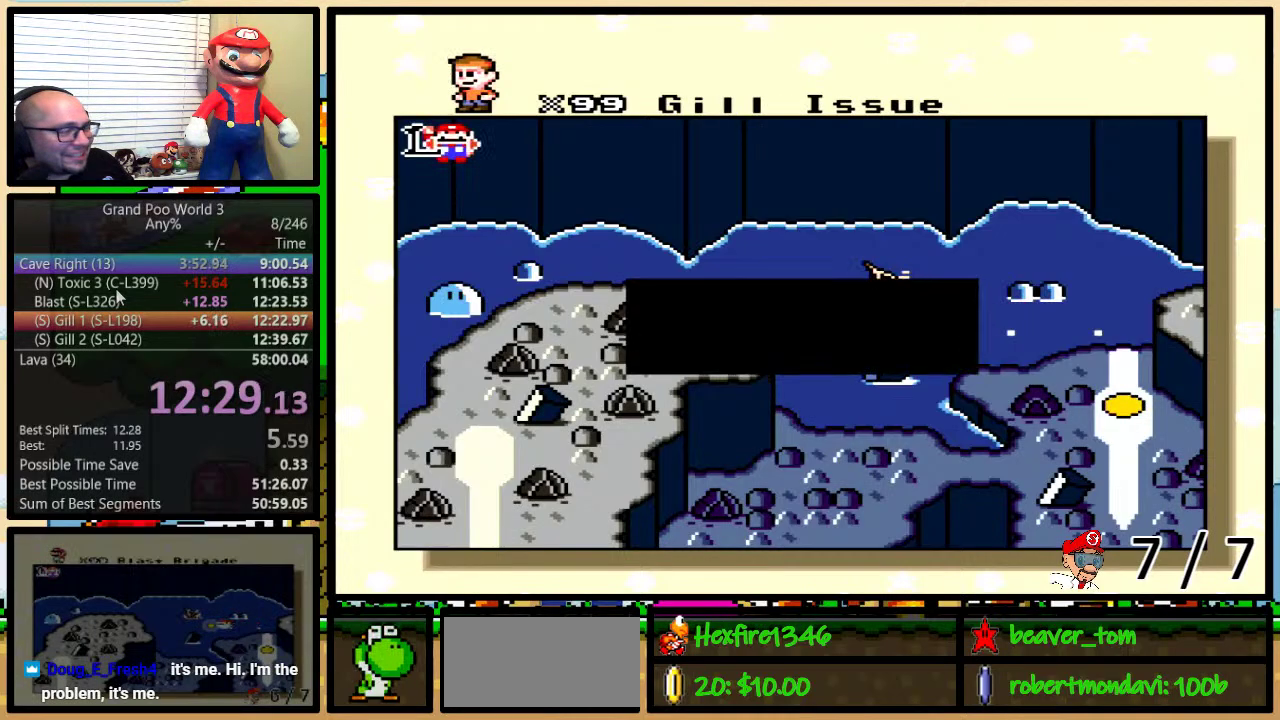
{"buttons": ["B", "Y"], "events": [[33, "A", "up"], [33, "X", "down"], [33, "Y", "up"], [66, "B", "down"], [66, "Y", "down"], [133, "A", "down"], [133, "B", "up"], [133, "X", "up"], [133, "Y", "up"], [166, "B", "down"], [166, "Y", "down"], [216, "A", "up"], [216, "B", "up"], [216, "X", "down"], [216, "Y", "up"], [283, "B", "down"], [283, "Y", "down"], [316, "A", "down"], [316, "X", "up"], [350, "B", "up"], [350, "Y", "up"], [400, "A", "up"], [400, "B", "down"], [400, "X", "down"], [400, "Y", "down"], [433, "B", "up"], [433, "Y", "up"], [500, "B", "down"], [500, "X", "up"], [500, "Y", "down"]]}
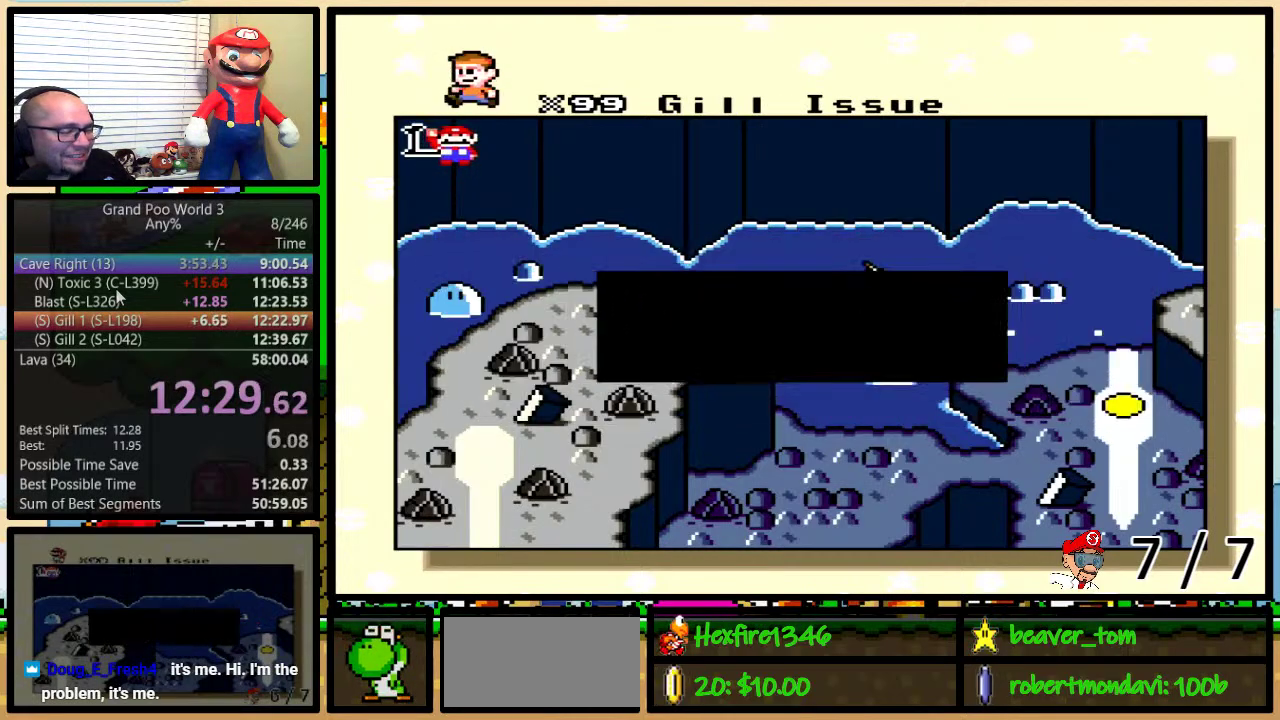
{"buttons": ["X"], "events": [[33, "A", "down"], [33, "B", "up"], [50, "Y", "up"], [83, "A", "up"], [83, "B", "down"], [83, "X", "down"], [117, "Y", "down"], [150, "B", "up"], [150, "Y", "up"], [184, "X", "up"], [217, "A", "down"], [217, "B", "down"], [217, "Y", "down"], [250, "B", "up"], [250, "Y", "up"], [267, "A", "up"], [267, "X", "down"], [334, "B", "down"], [334, "Y", "down"], [367, "B", "up"], [367, "X", "up"], [367, "Y", "up"], [417, "A", "down"], [417, "B", "down"], [417, "Y", "down"], [450, "A", "up"], [467, "B", "up"], [467, "X", "down"], [467, "Y", "up"]]}
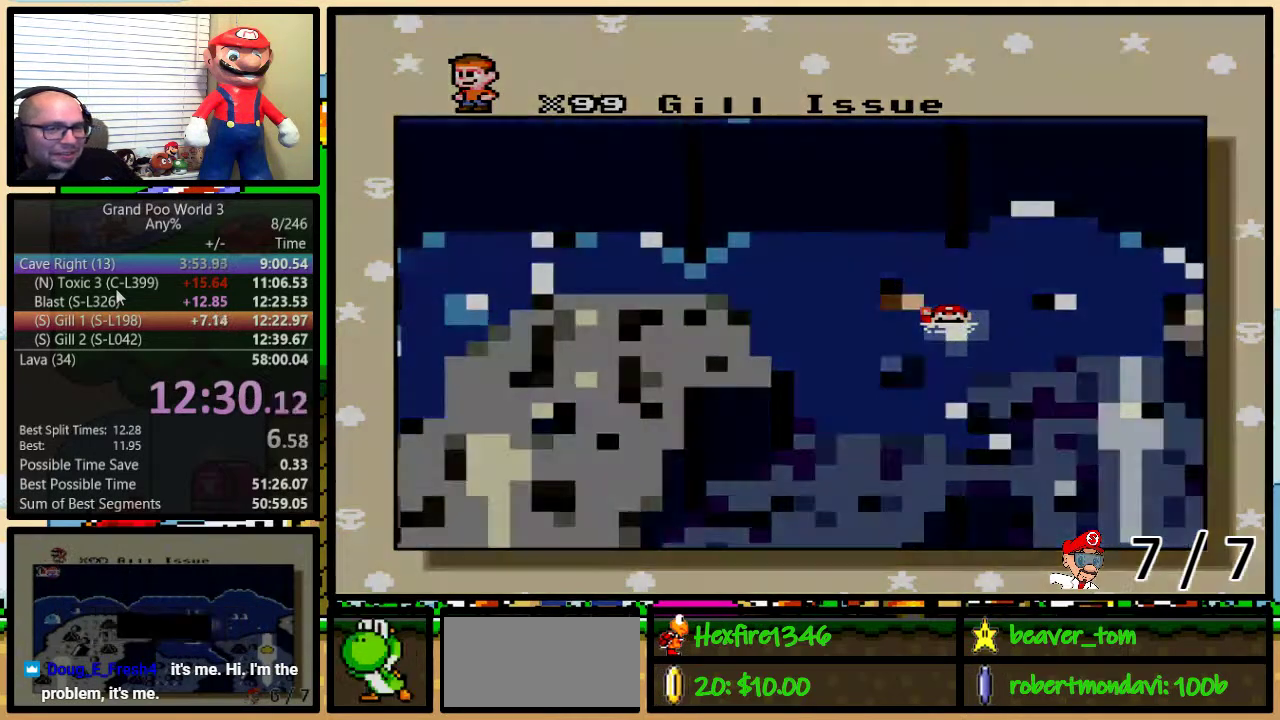
{"buttons": [], "events": [[16, "B", "down"], [50, "Y", "down"], [100, "A", "down"], [100, "X", "up"], [150, "A", "up"], [150, "X", "down"], [283, "B", "up"], [283, "X", "up"], [283, "Y", "up"], [383, "A", "down"], [467, "A", "up"]]}
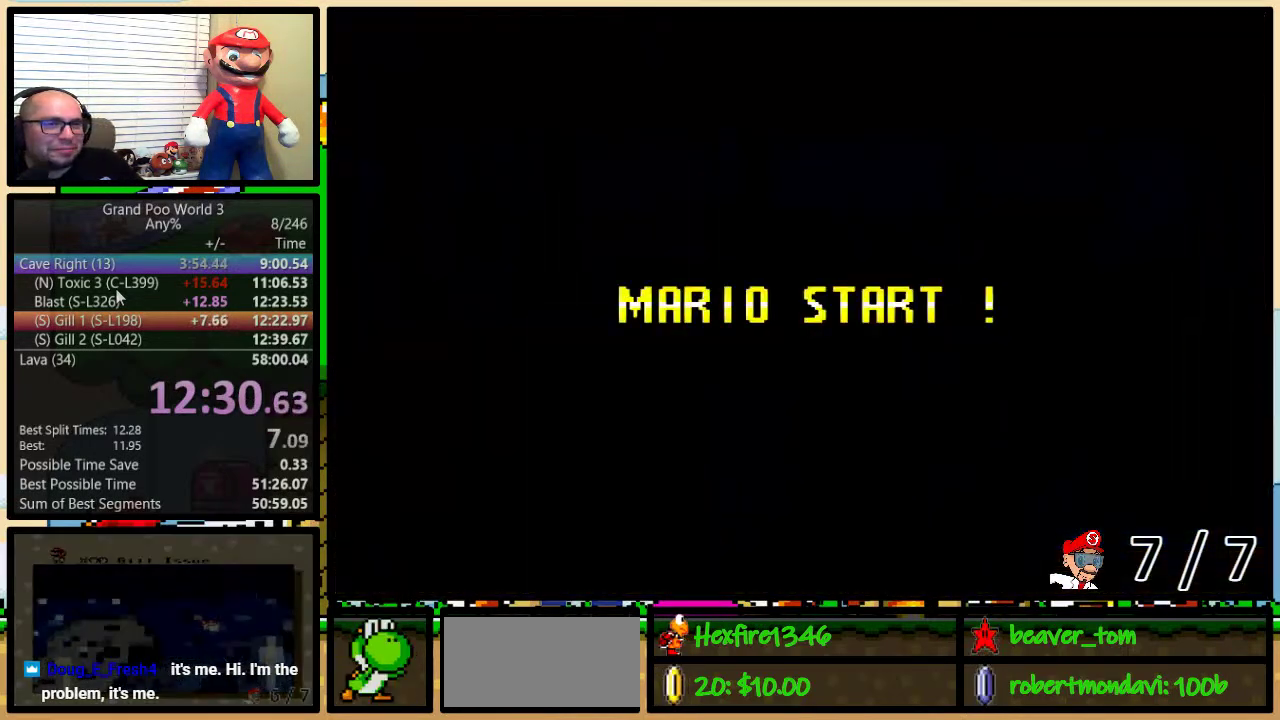
{"buttons": [], "events": []}
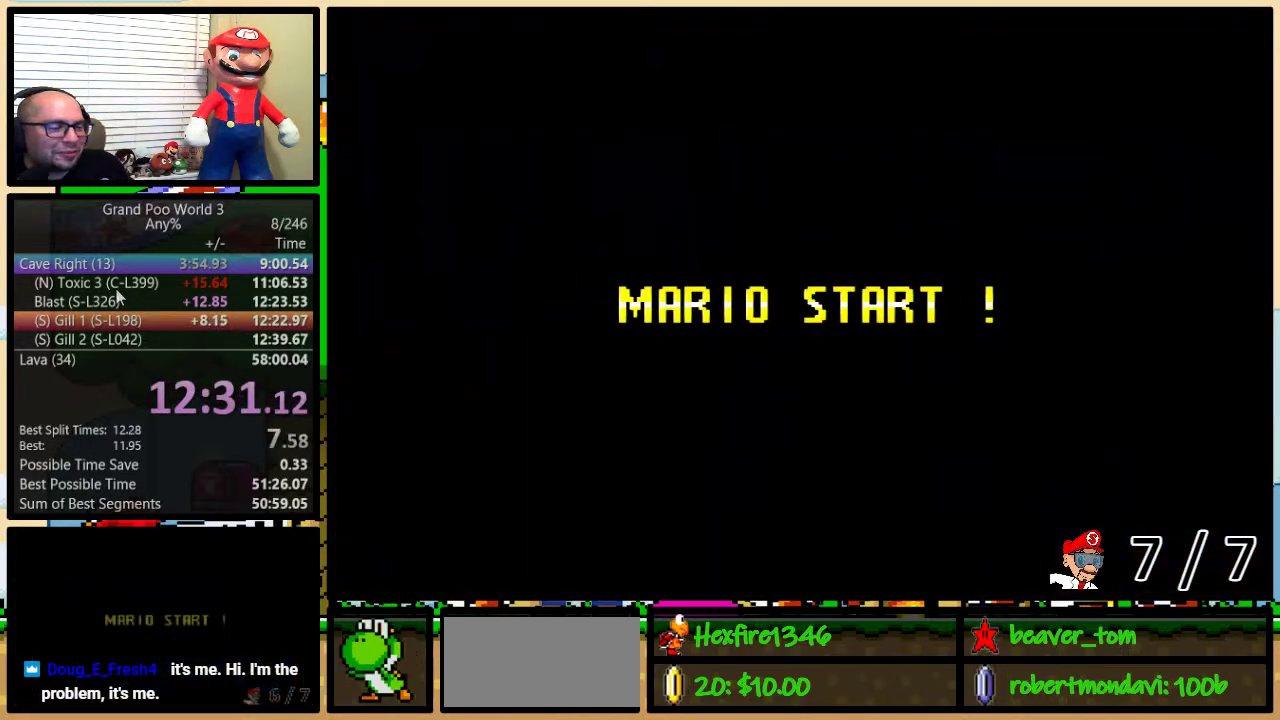
{"buttons": ["X"], "events": [[233, "X", "down"]]}
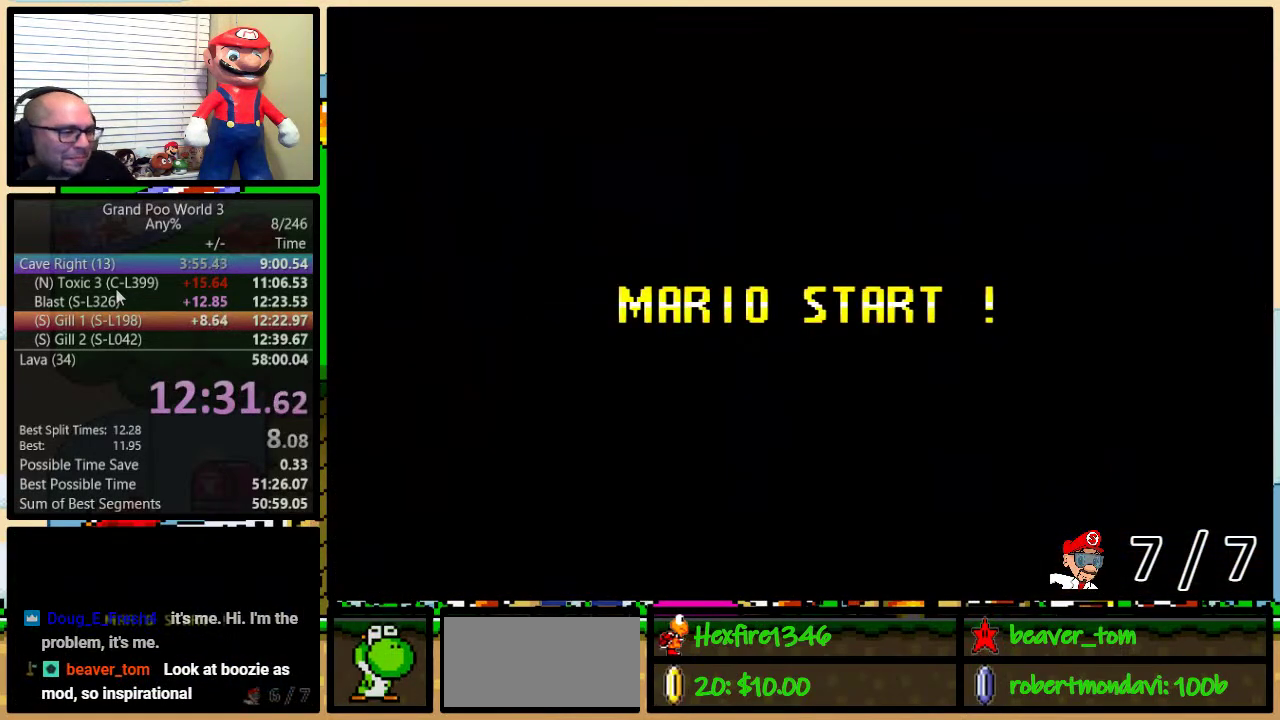
{"buttons": ["X", "DPAD_RIGHT"], "events": [[33, "DPAD_RIGHT", "down"]]}
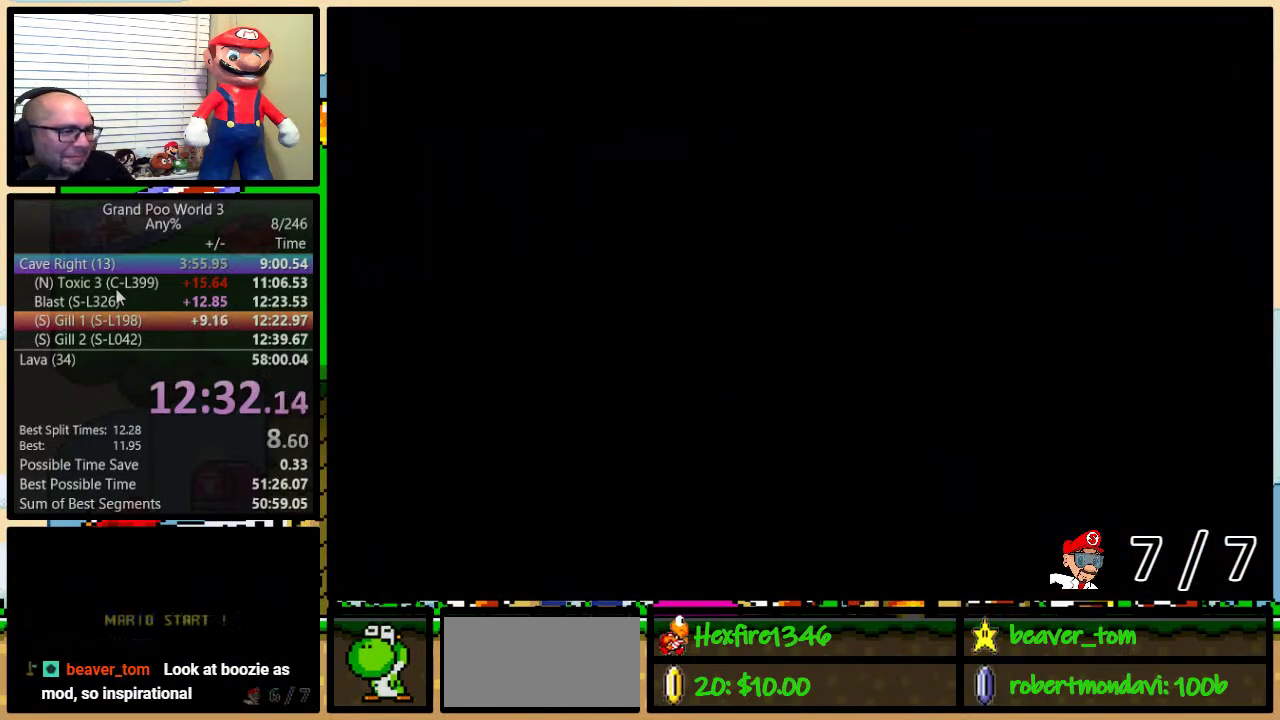
{"buttons": ["X", "DPAD_RIGHT"], "events": []}
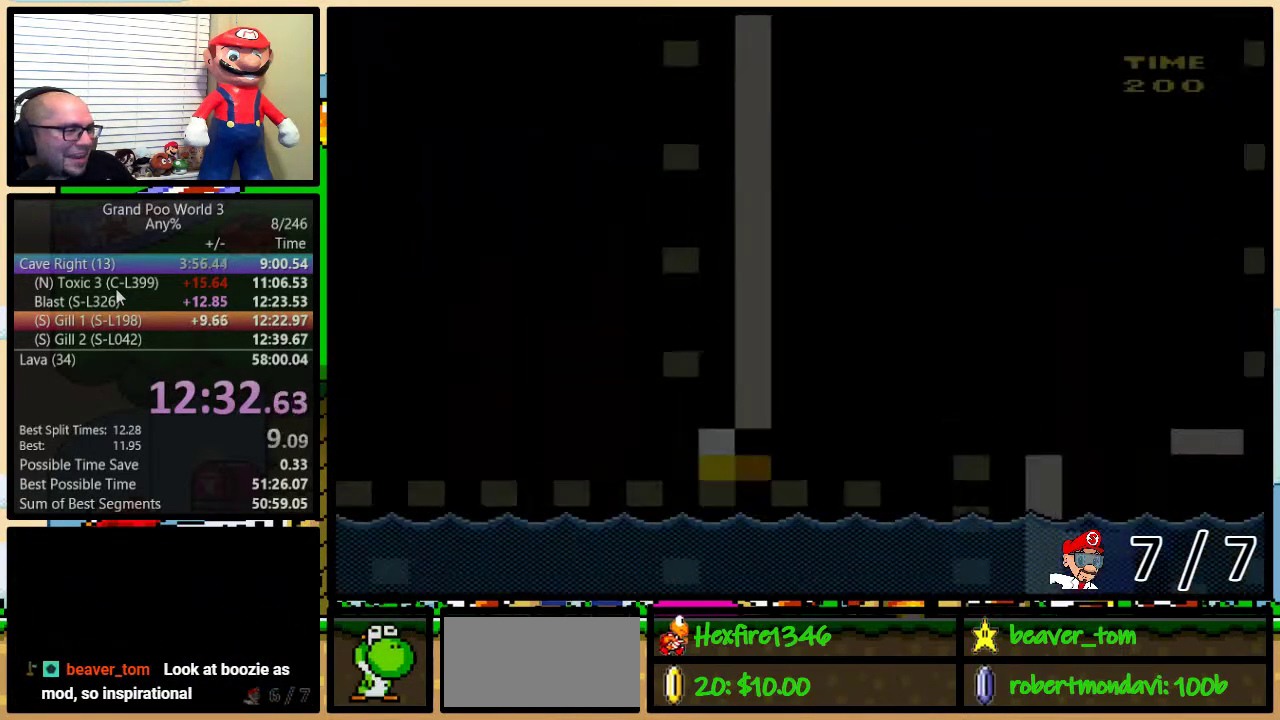
{"buttons": ["X", "DPAD_RIGHT"], "events": []}
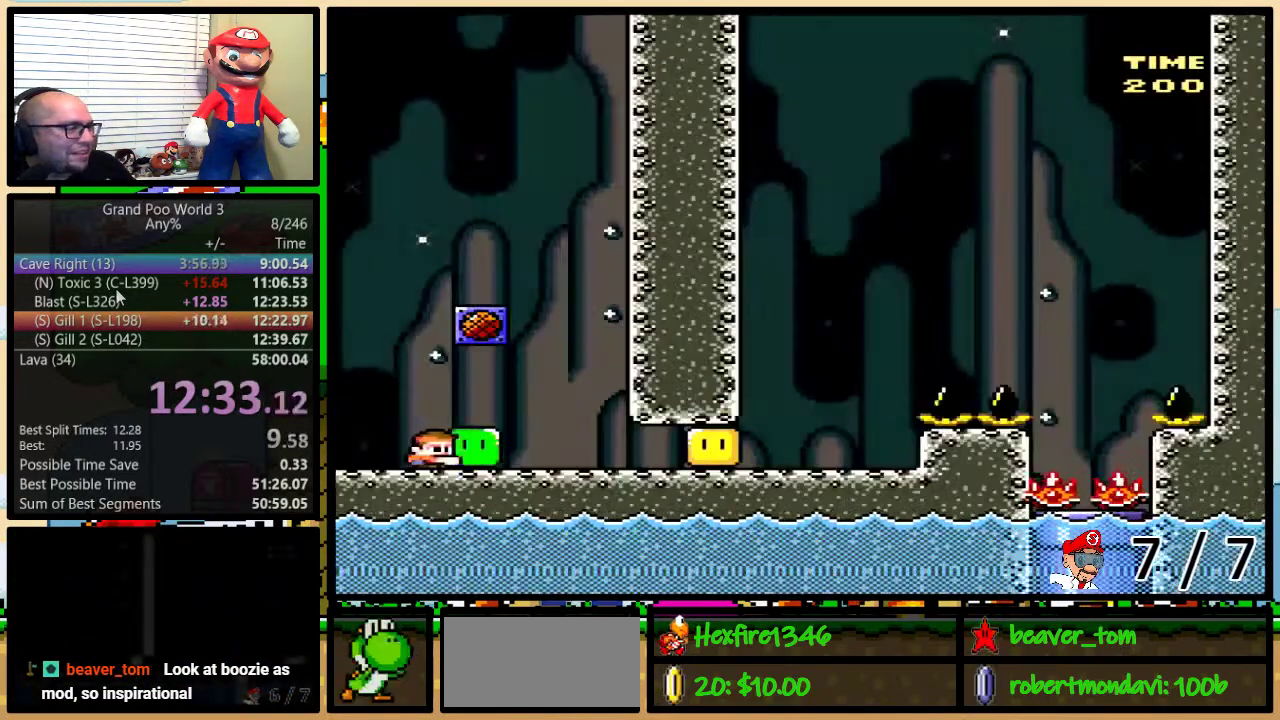
{"buttons": ["X", "DPAD_RIGHT"], "events": [[16, "X", "up"], [83, "X", "down"]]}
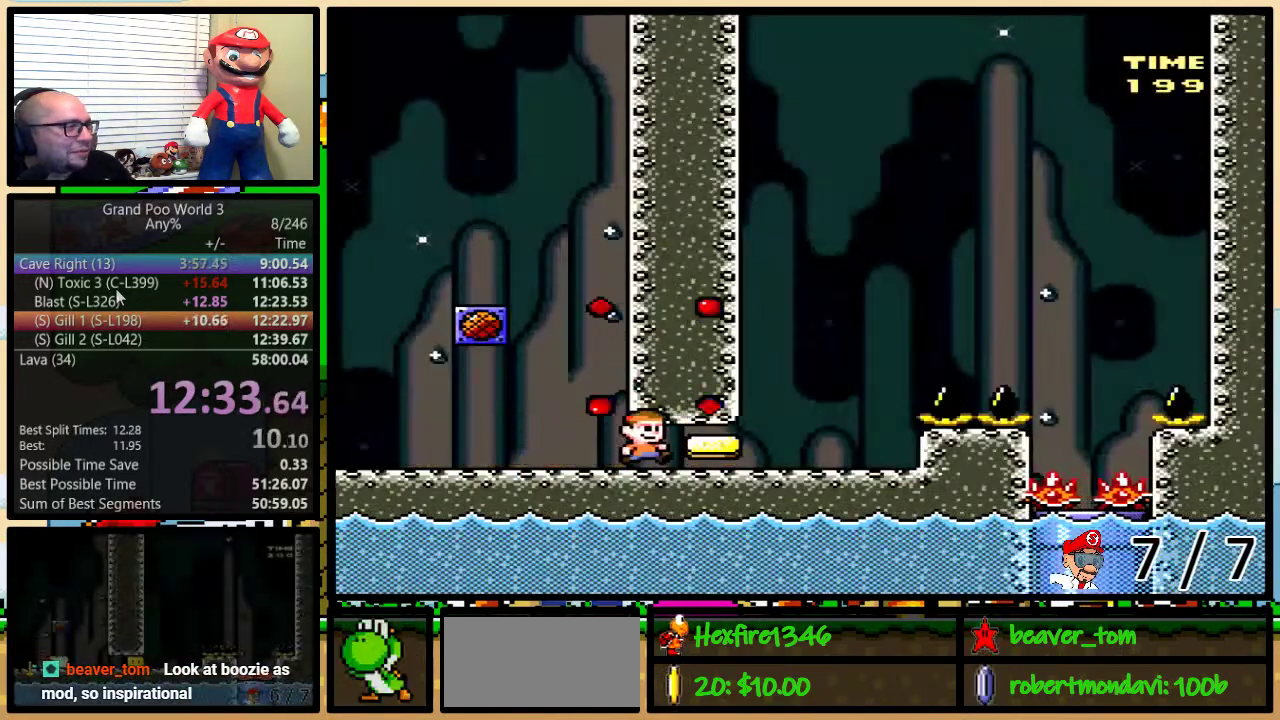
{"buttons": ["A", "X", "DPAD_UP", "DPAD_RIGHT"], "events": [[83, "DPAD_UP", "down"], [284, "A", "down"], [334, "A", "up"], [434, "A", "down"]]}
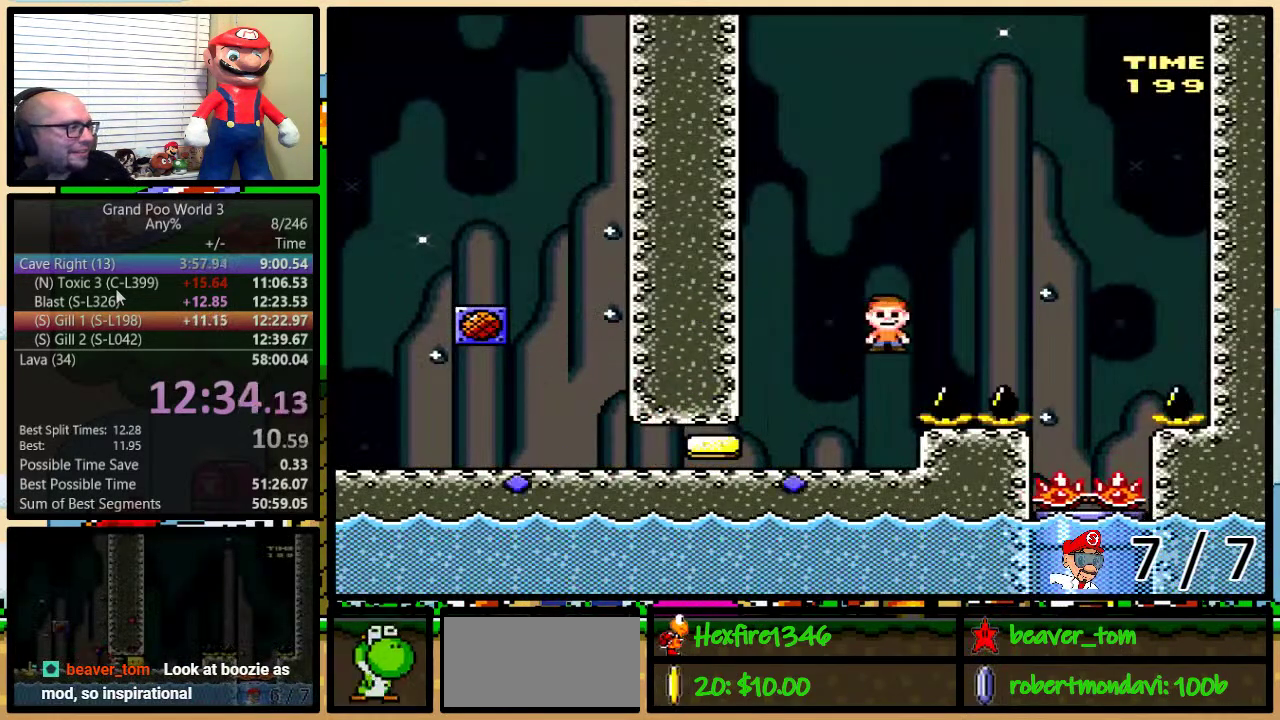
{"buttons": ["X", "DPAD_DOWN"], "events": [[116, "DPAD_UP", "up"], [283, "A", "up"], [317, "DPAD_RIGHT", "up"], [350, "DPAD_LEFT", "down"], [467, "DPAD_DOWN", "down"], [467, "DPAD_LEFT", "up"]]}
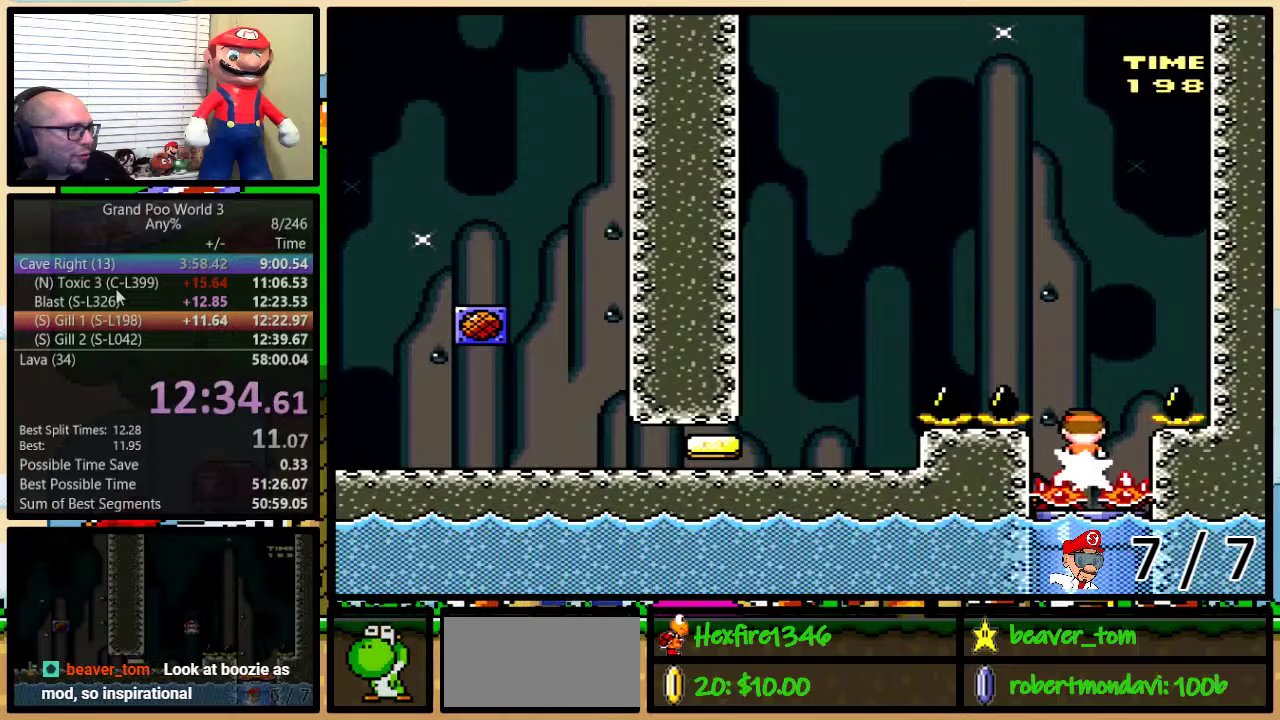
{"buttons": ["X", "DPAD_DOWN", "DPAD_RIGHT"], "events": [[17, "DPAD_RIGHT", "down"], [100, "DPAD_LEFT", "down"], [100, "DPAD_RIGHT", "up"], [134, "DPAD_DOWN", "up"], [234, "DPAD_DOWN", "down"], [234, "DPAD_LEFT", "up"], [251, "DPAD_RIGHT", "down"], [351, "DPAD_LEFT", "down"], [351, "DPAD_RIGHT", "up"], [451, "DPAD_LEFT", "up"], [484, "DPAD_RIGHT", "down"]]}
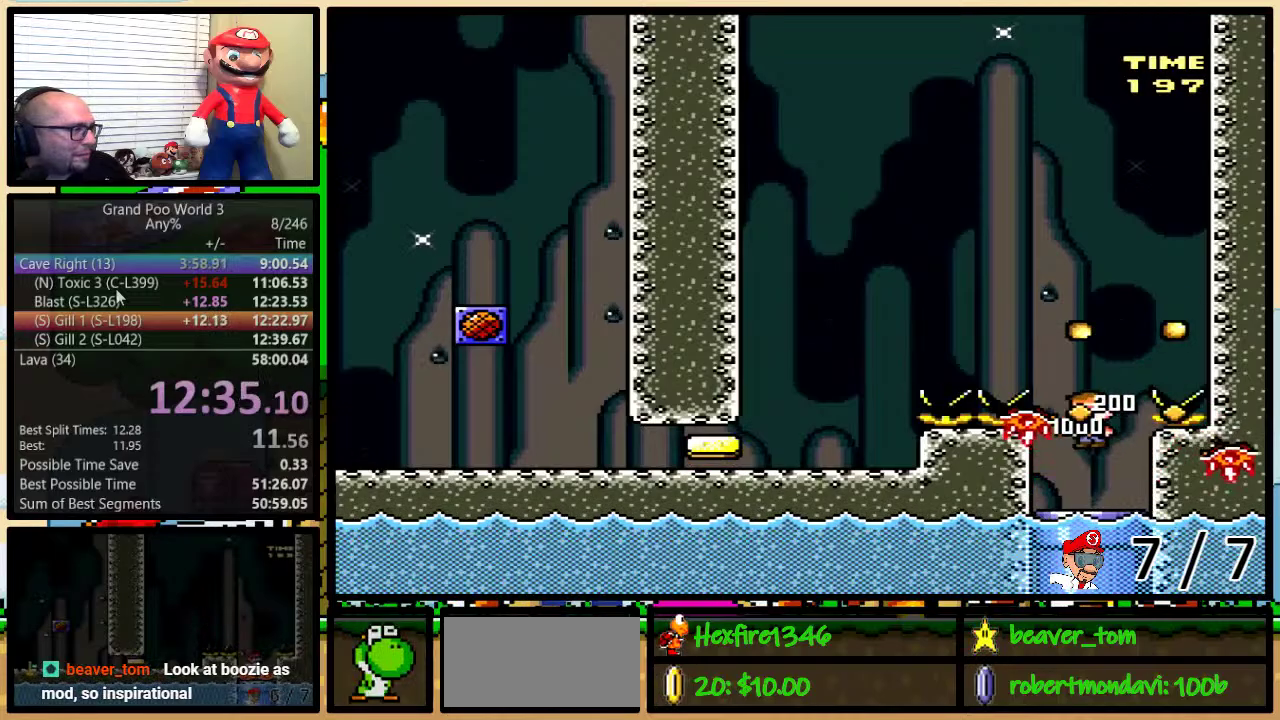
{"buttons": ["X"], "events": [[100, "DPAD_RIGHT", "up"], [200, "DPAD_LEFT", "down"], [217, "DPAD_DOWN", "up"], [317, "DPAD_DOWN", "down"], [317, "DPAD_LEFT", "up"], [450, "DPAD_DOWN", "up"]]}
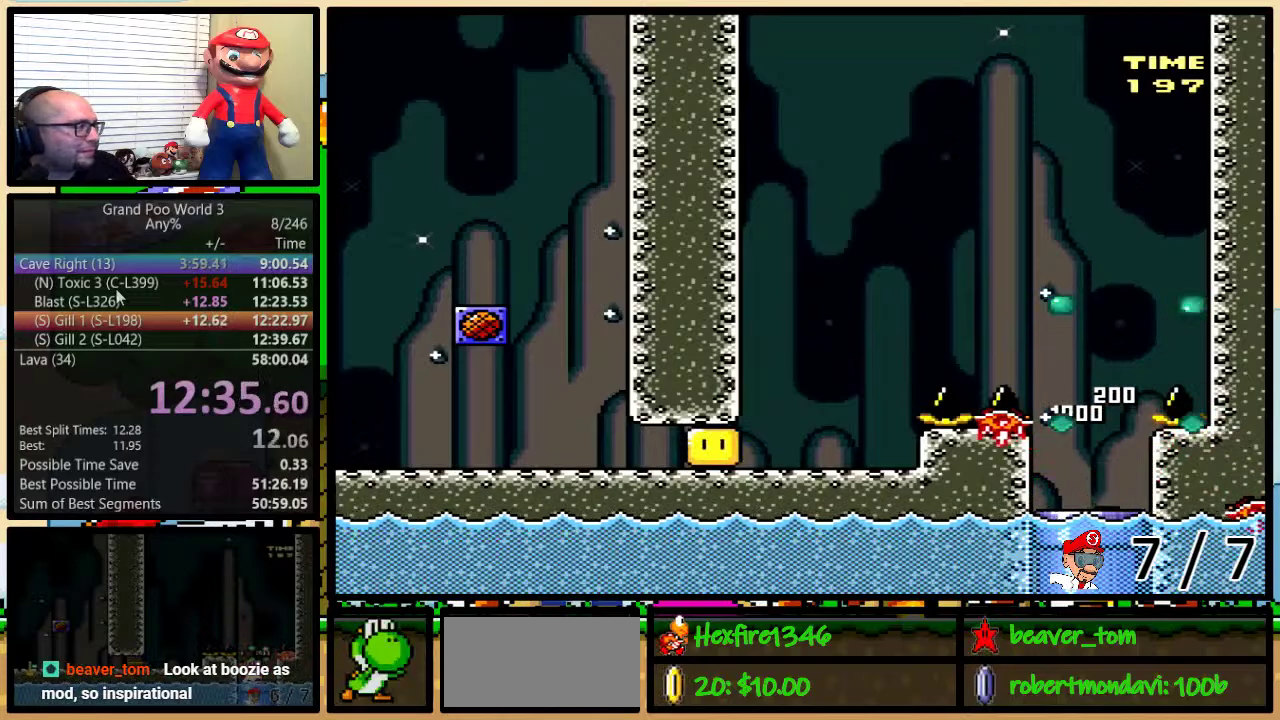
{"buttons": [], "events": [[201, "X", "up"]]}
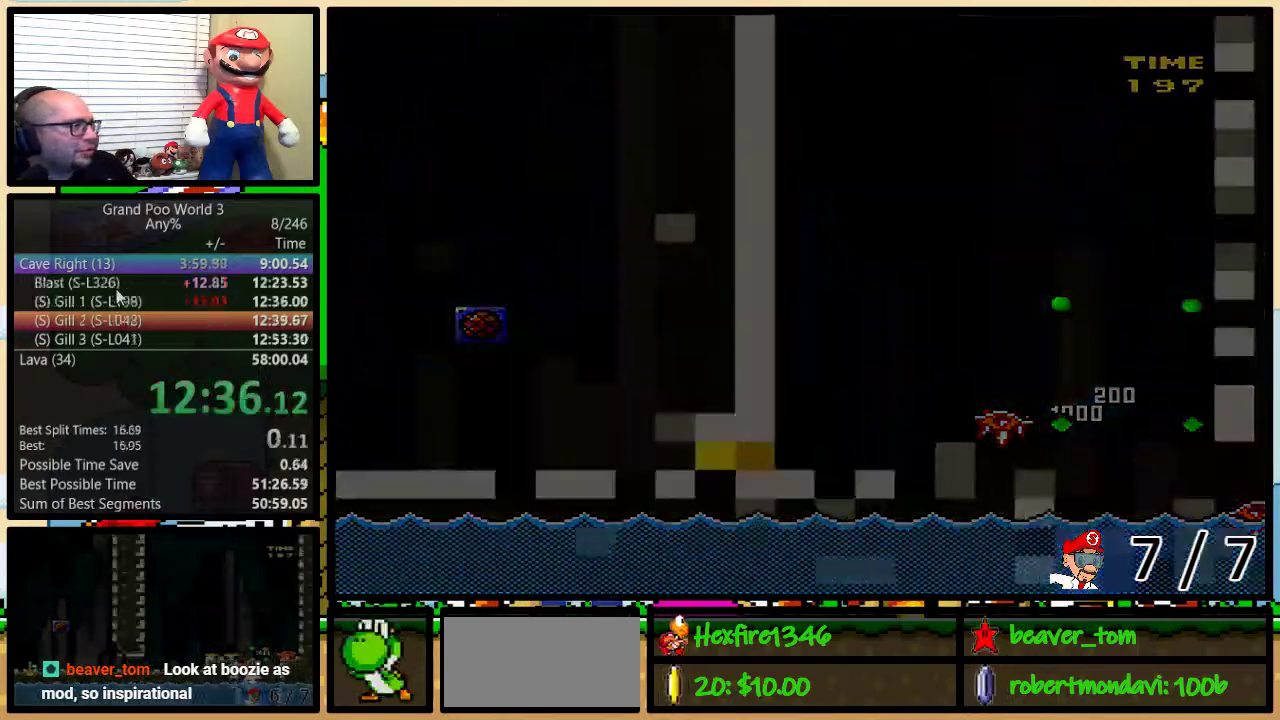
{"buttons": [], "events": []}
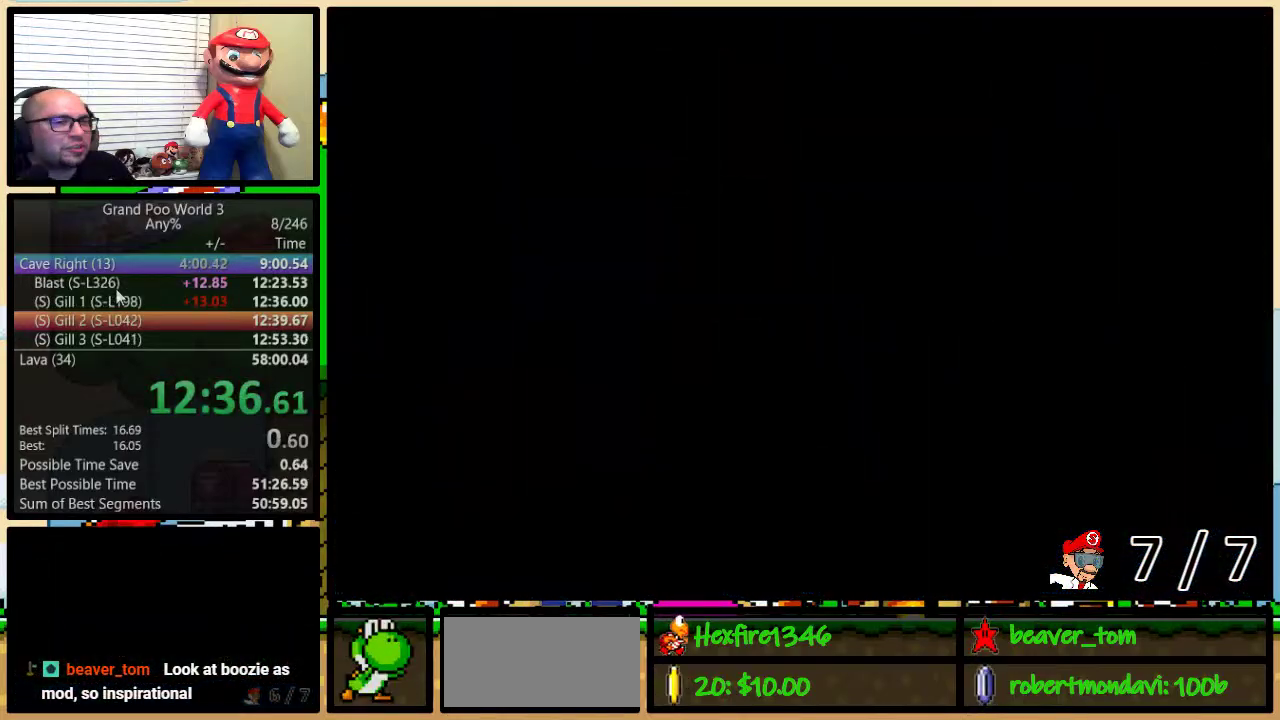
{"buttons": ["Y"], "events": [[401, "Y", "down"]]}
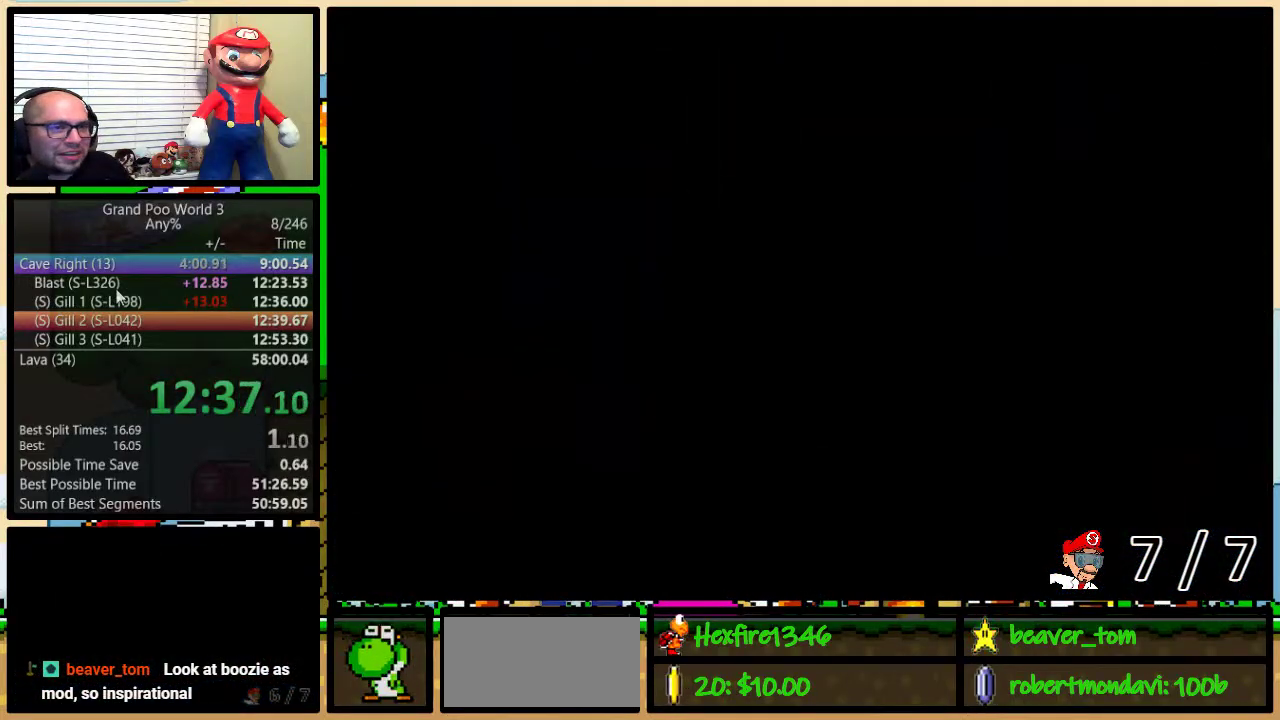
{"buttons": ["Y", "DPAD_RIGHT"], "events": [[500, "DPAD_RIGHT", "down"]]}
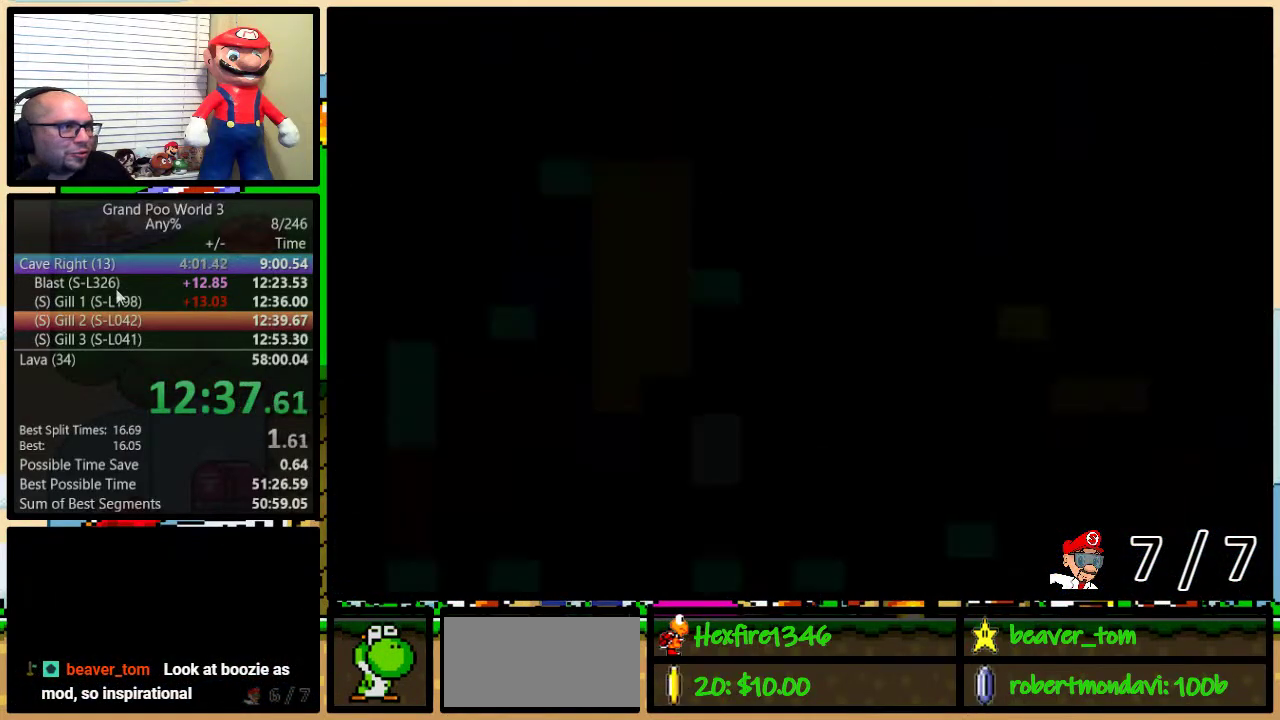
{"buttons": ["Y", "DPAD_RIGHT"], "events": []}
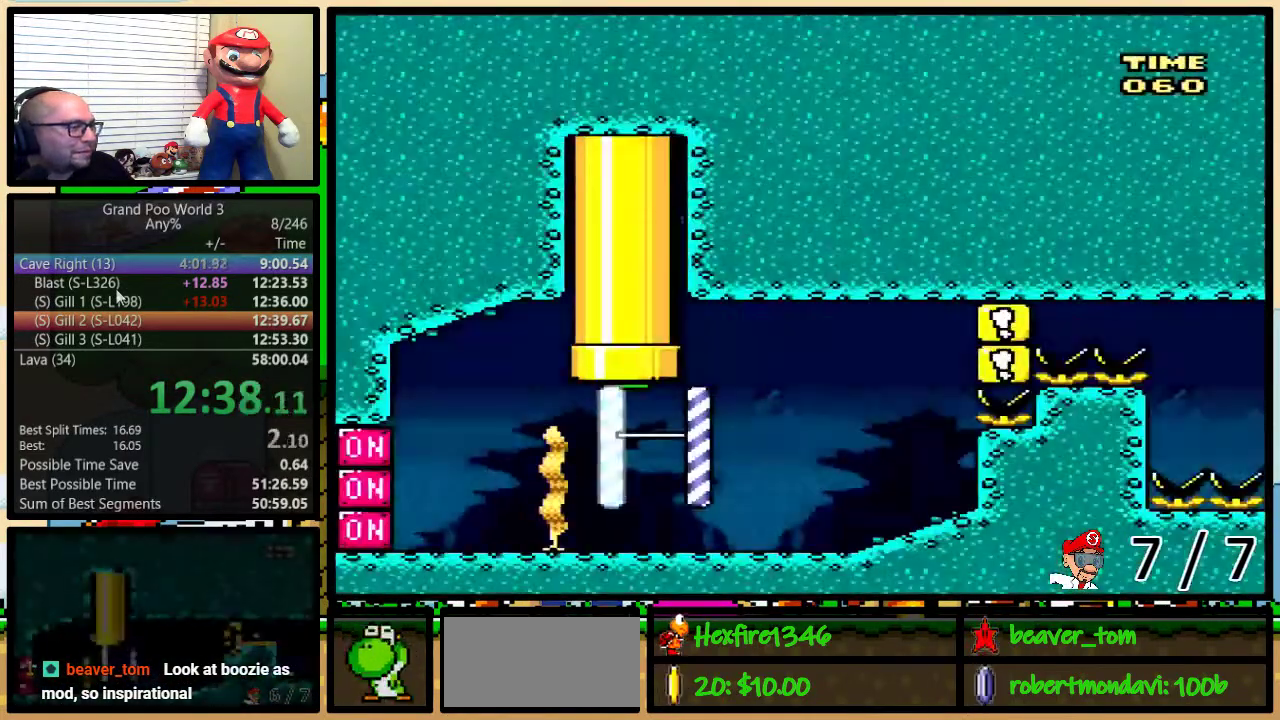
{"buttons": ["B", "DPAD_UP"], "events": [[434, "DPAD_LEFT", "down"], [434, "DPAD_RIGHT", "up"], [434, "Y", "up"], [500, "B", "down"], [500, "DPAD_LEFT", "up"], [500, "DPAD_UP", "down"]]}
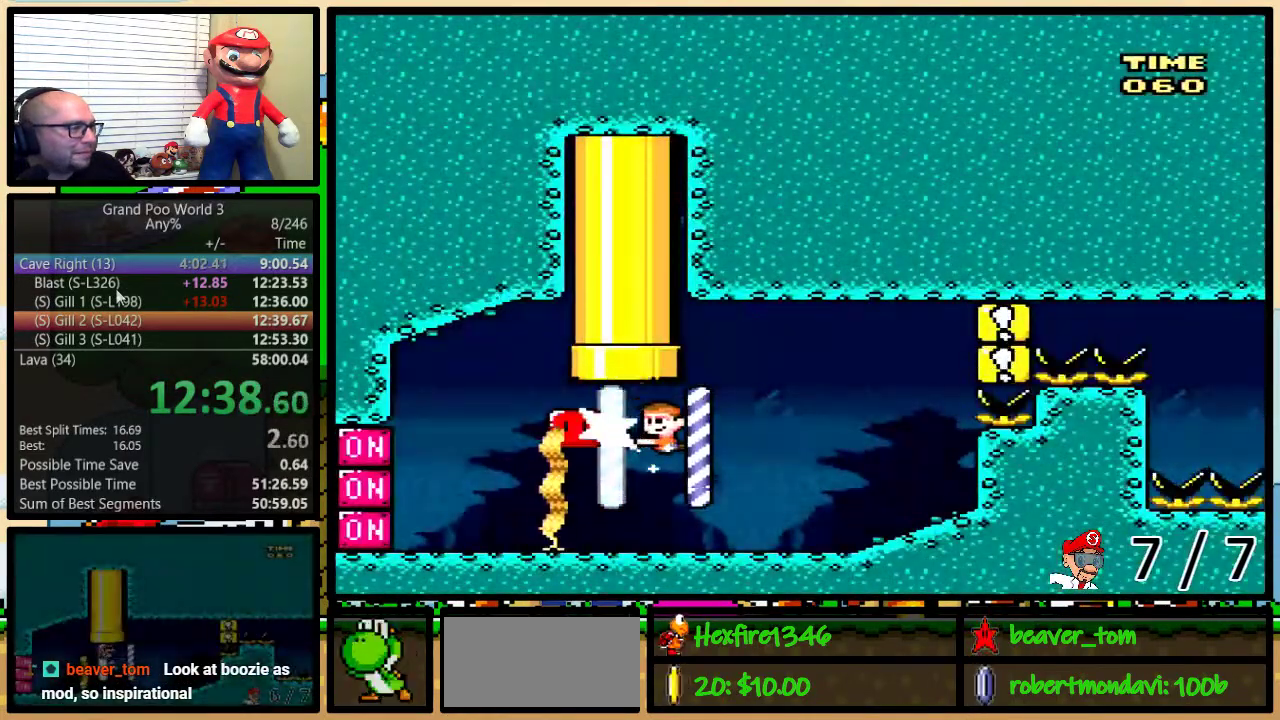
{"buttons": ["Y", "DPAD_UP", "DPAD_RIGHT"], "events": [[34, "DPAD_RIGHT", "down"], [34, "Y", "down"], [401, "B", "up"]]}
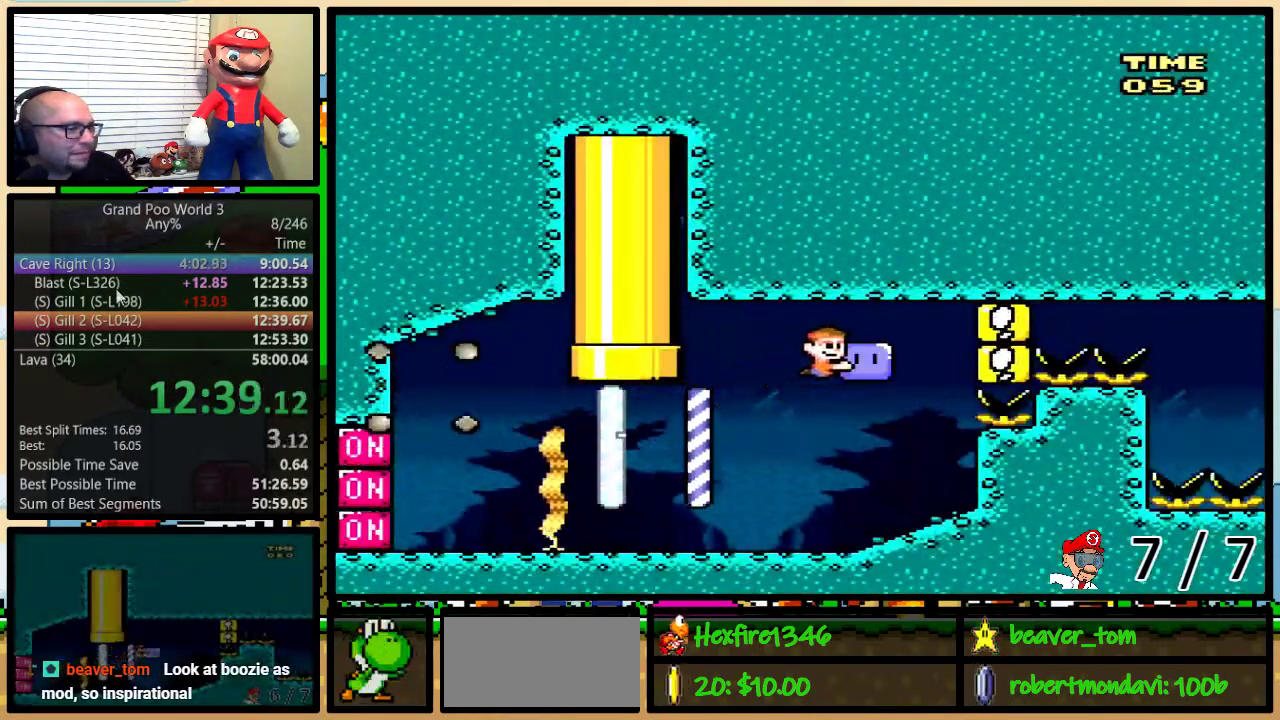
{"buttons": ["Y", "DPAD_RIGHT"], "events": [[50, "DPAD_UP", "up"]]}
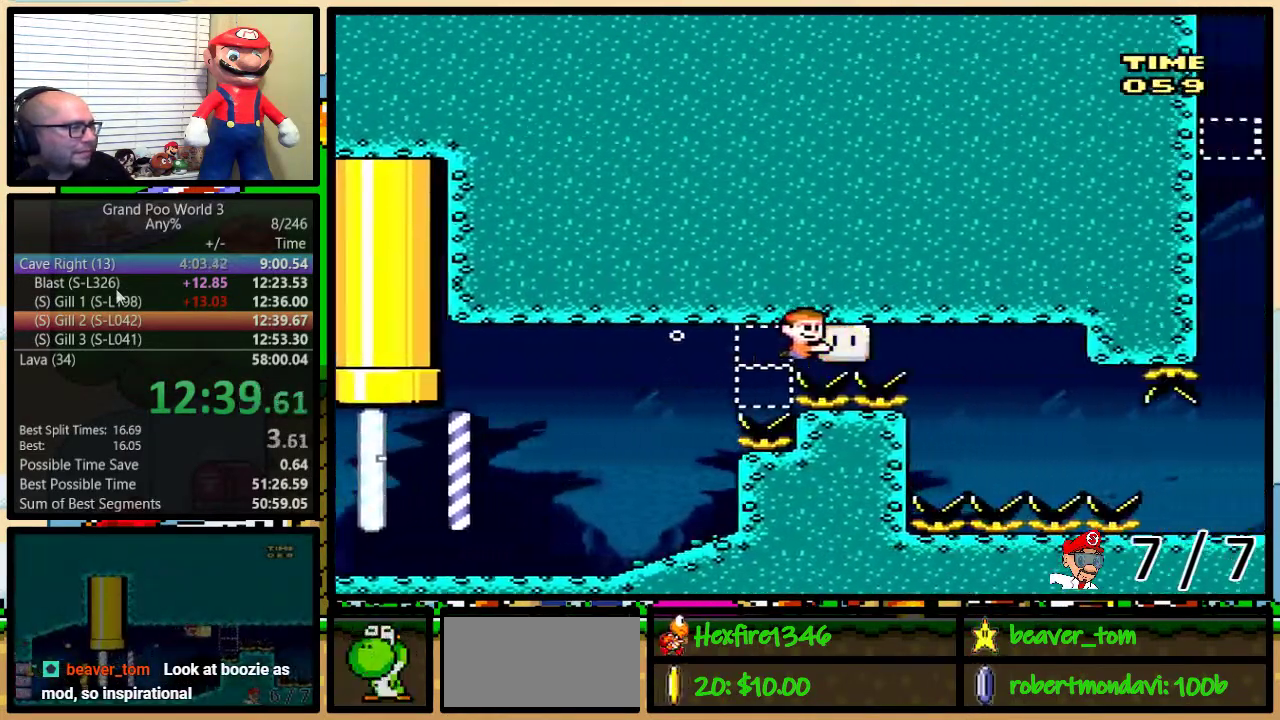
{"buttons": ["Y", "DPAD_DOWN"], "events": [[284, "DPAD_DOWN", "down"], [317, "DPAD_RIGHT", "up"], [351, "DPAD_LEFT", "down"], [401, "DPAD_LEFT", "up"]]}
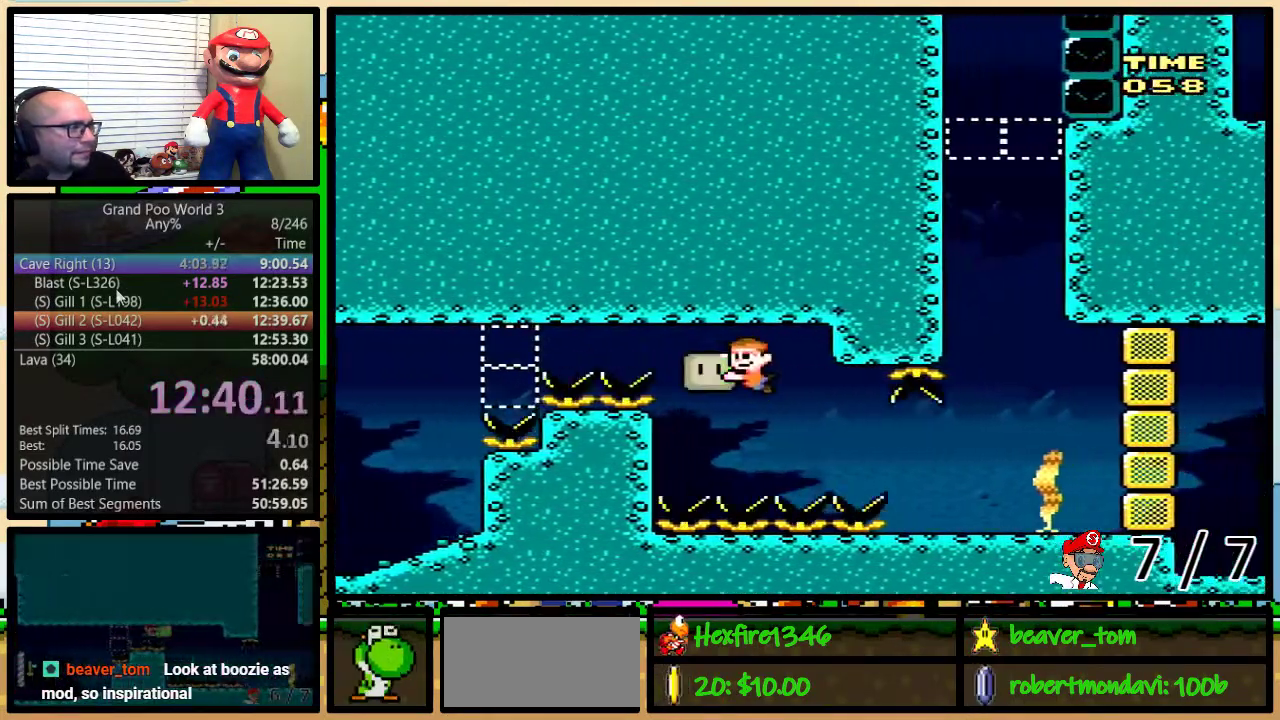
{"buttons": ["Y", "DPAD_RIGHT"], "events": [[150, "DPAD_RIGHT", "down"], [217, "DPAD_DOWN", "up"]]}